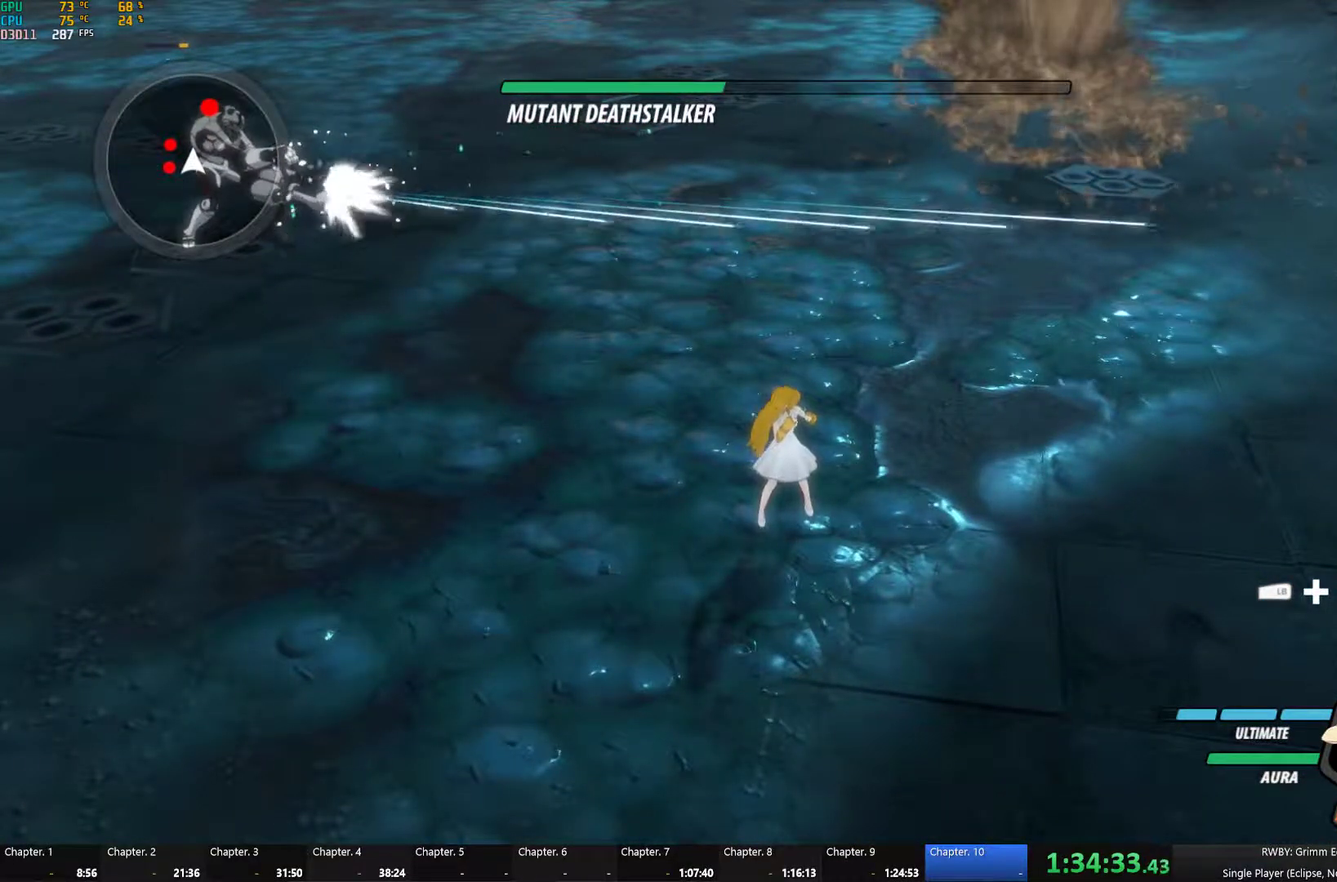
Gameplay with a controller (Xbox layout); each line is a JSON object with the inputs held at the frame after it. "events" lists button and stick changes between this image and that frame as [ms after this image, input, new state], when the widget could be followed in between.
{"buttons": [], "left_stick": "center", "right_stick": "center", "events": [[67, "L1", "down"], [100, "left_stick", "right"], [200, "L1", "up"], [400, "left_stick", "center"]]}
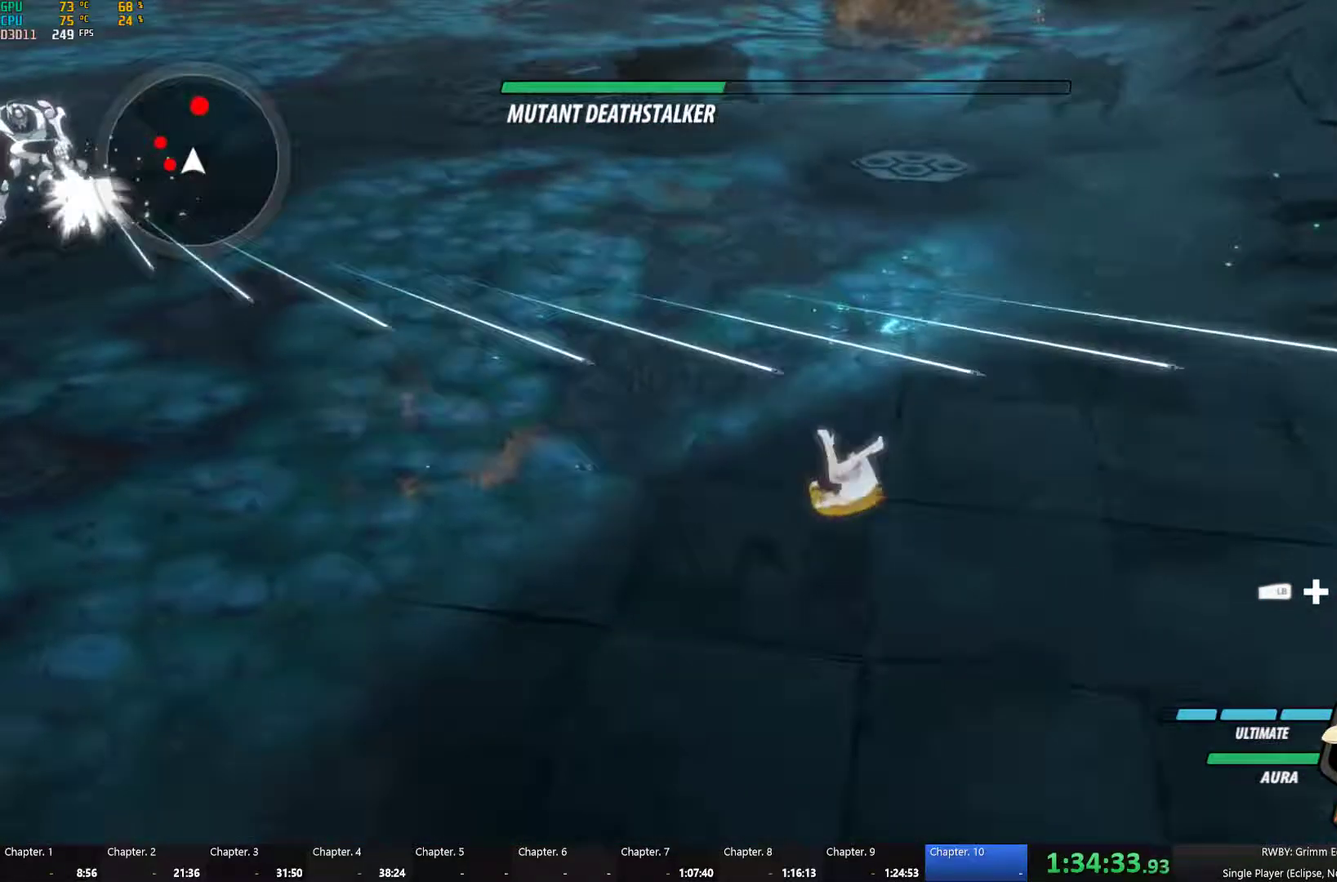
{"buttons": [], "left_stick": "left", "right_stick": "center", "events": [[134, "left_stick", "left"]]}
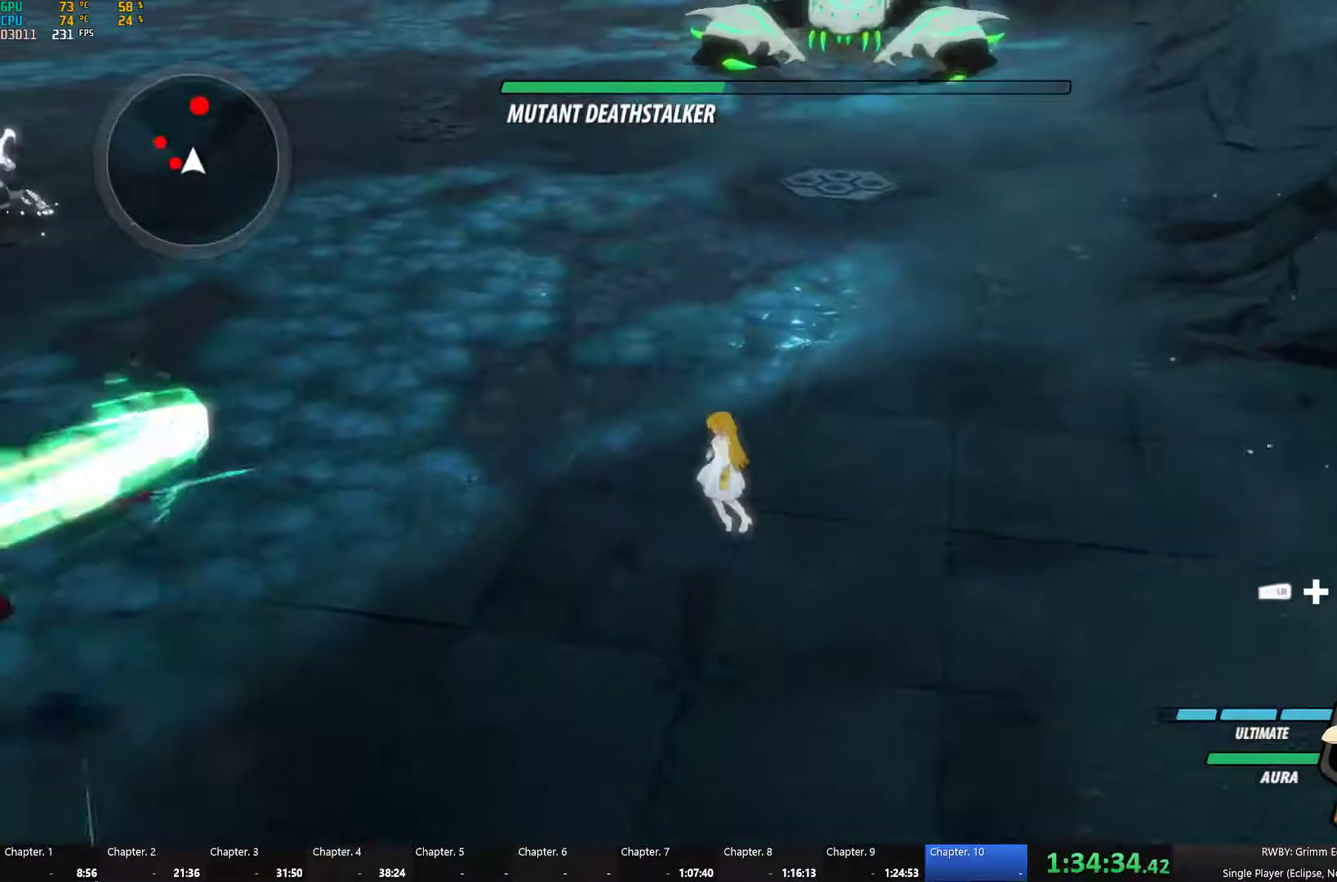
{"buttons": [], "left_stick": "center", "right_stick": "center", "events": [[67, "L1", "down"], [167, "L1", "up"], [250, "B", "down"], [334, "left_stick", "center"], [384, "B", "up"]]}
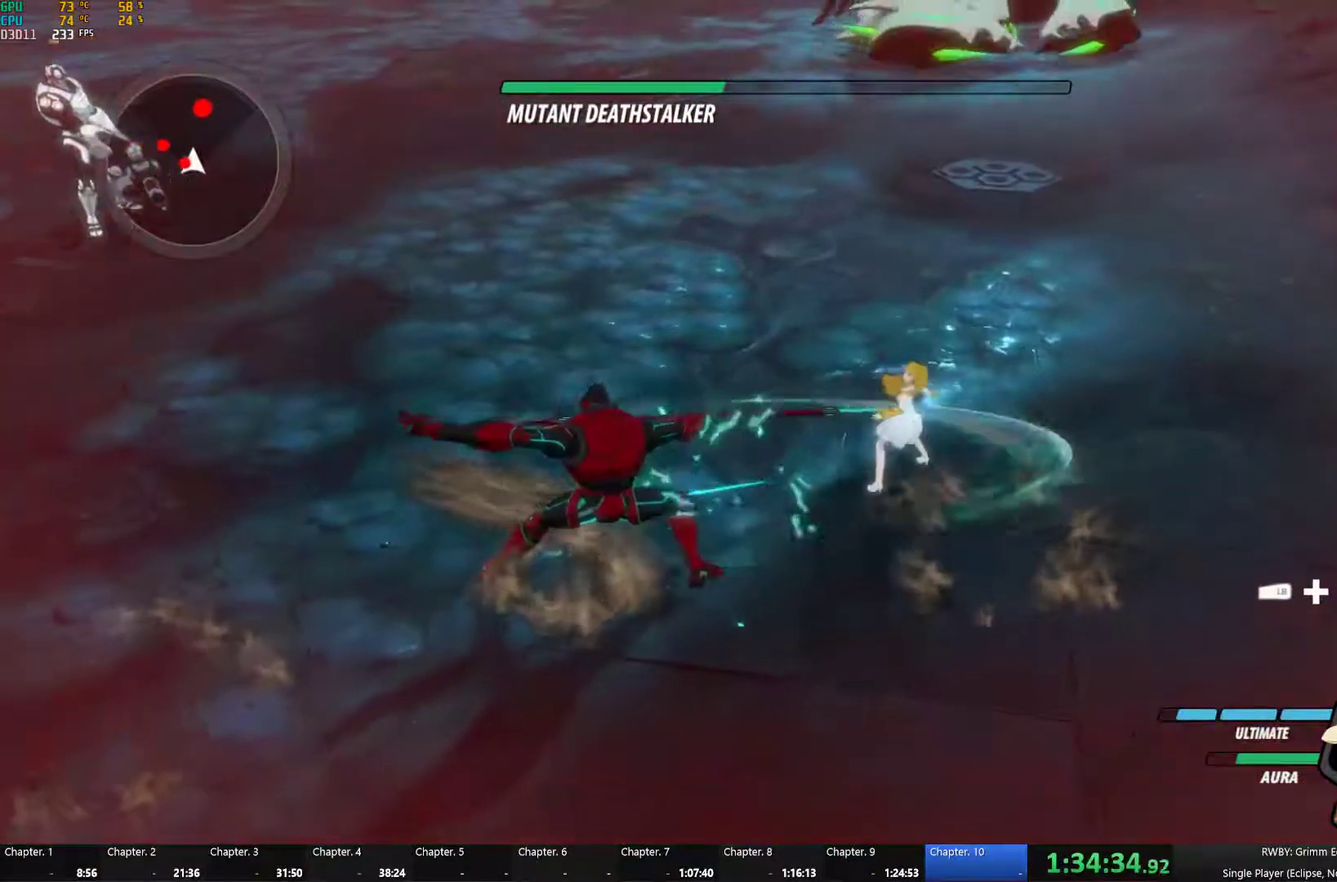
{"buttons": ["A"], "left_stick": "up-right", "right_stick": "center", "events": [[34, "left_stick", "right"], [267, "left_stick", "up-right"], [500, "A", "down"]]}
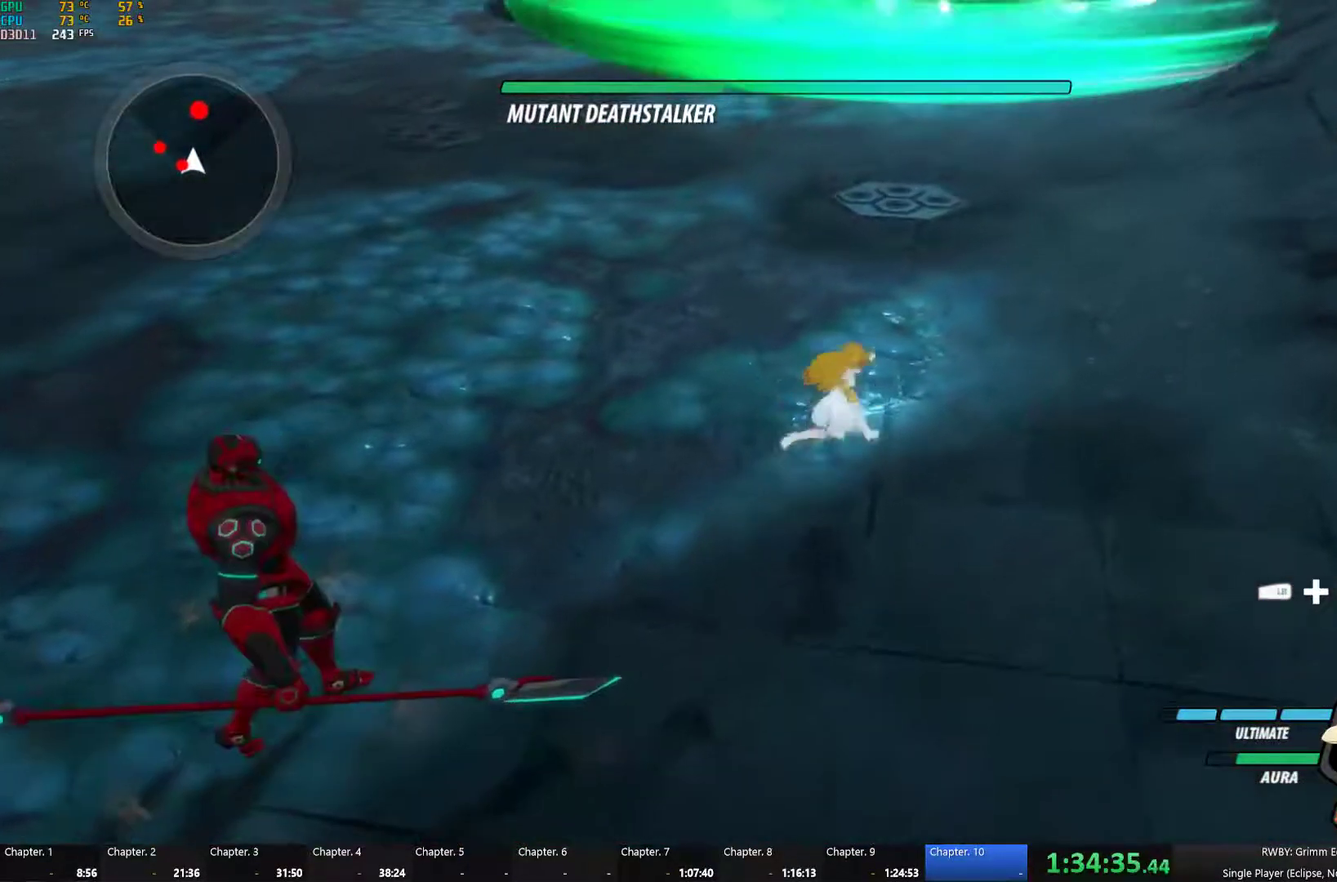
{"buttons": [], "left_stick": "up", "right_stick": "center", "events": [[17, "L1", "down"], [117, "A", "up"], [117, "L1", "up"], [367, "left_stick", "up"]]}
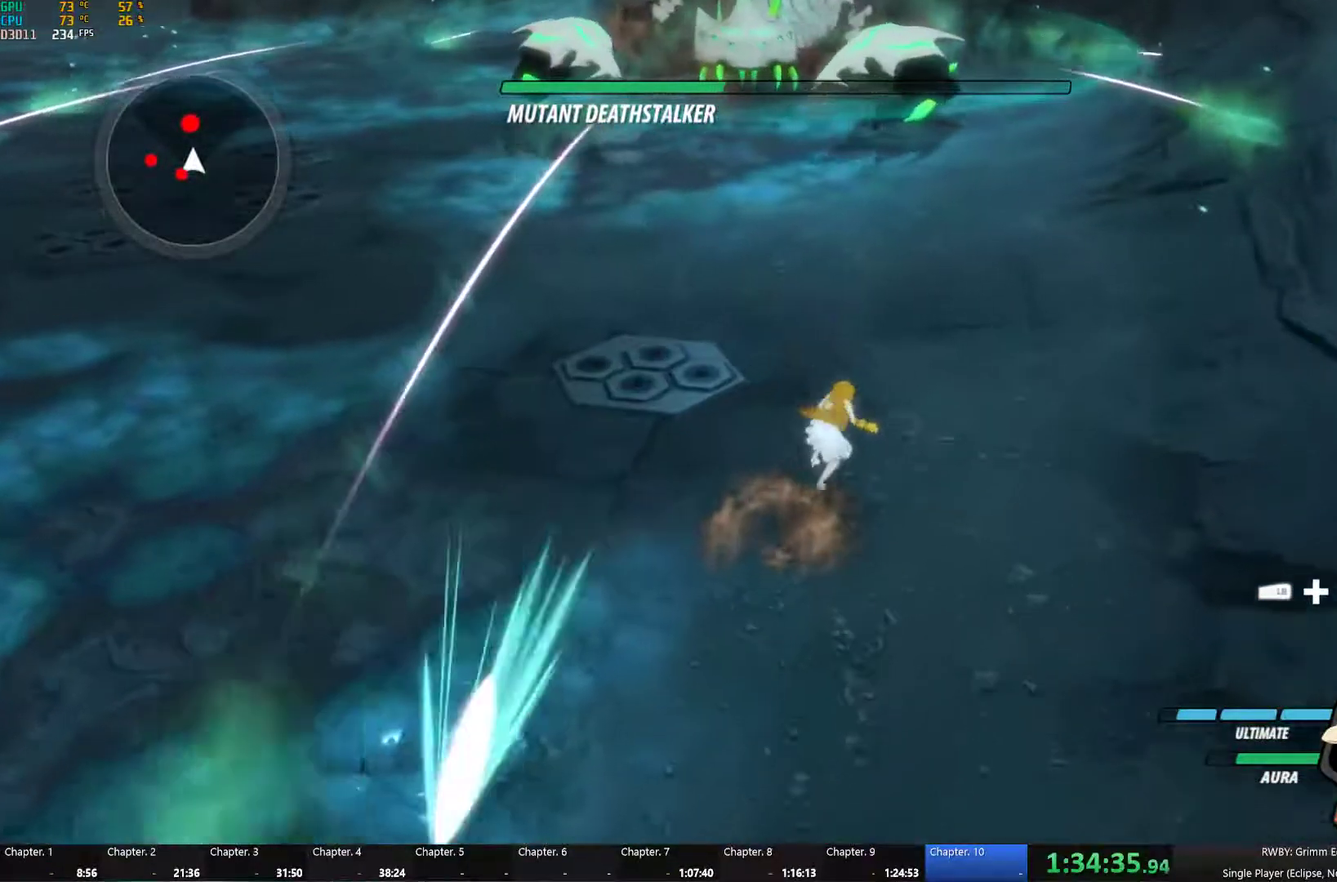
{"buttons": ["Y", "L1"], "left_stick": "up", "right_stick": "center", "events": [[17, "A", "down"], [67, "L1", "down"], [117, "A", "up"], [150, "Y", "down"], [234, "L1", "up"], [284, "B", "down"], [284, "Y", "up"], [384, "B", "up"], [417, "L1", "down"], [467, "Y", "down"]]}
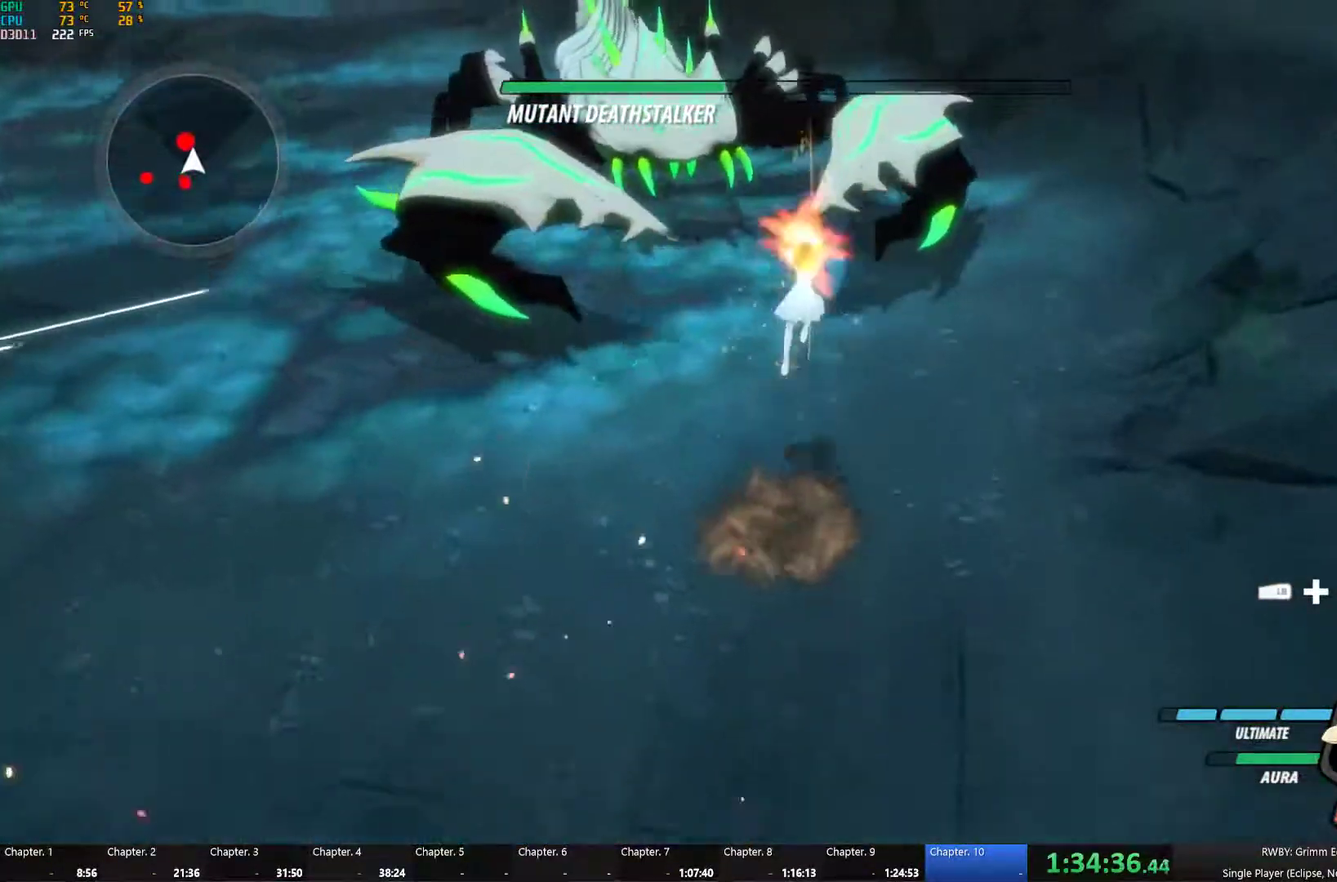
{"buttons": ["L1"], "left_stick": "up-right", "right_stick": "center", "events": [[67, "B", "down"], [67, "L1", "up"], [84, "Y", "up"], [150, "B", "up"], [167, "A", "down"], [200, "L1", "down"], [234, "A", "up"], [234, "Y", "down"], [317, "L1", "up"], [334, "B", "down"], [350, "Y", "up"], [350, "left_stick", "up-right"], [417, "B", "up"], [451, "L1", "down"]]}
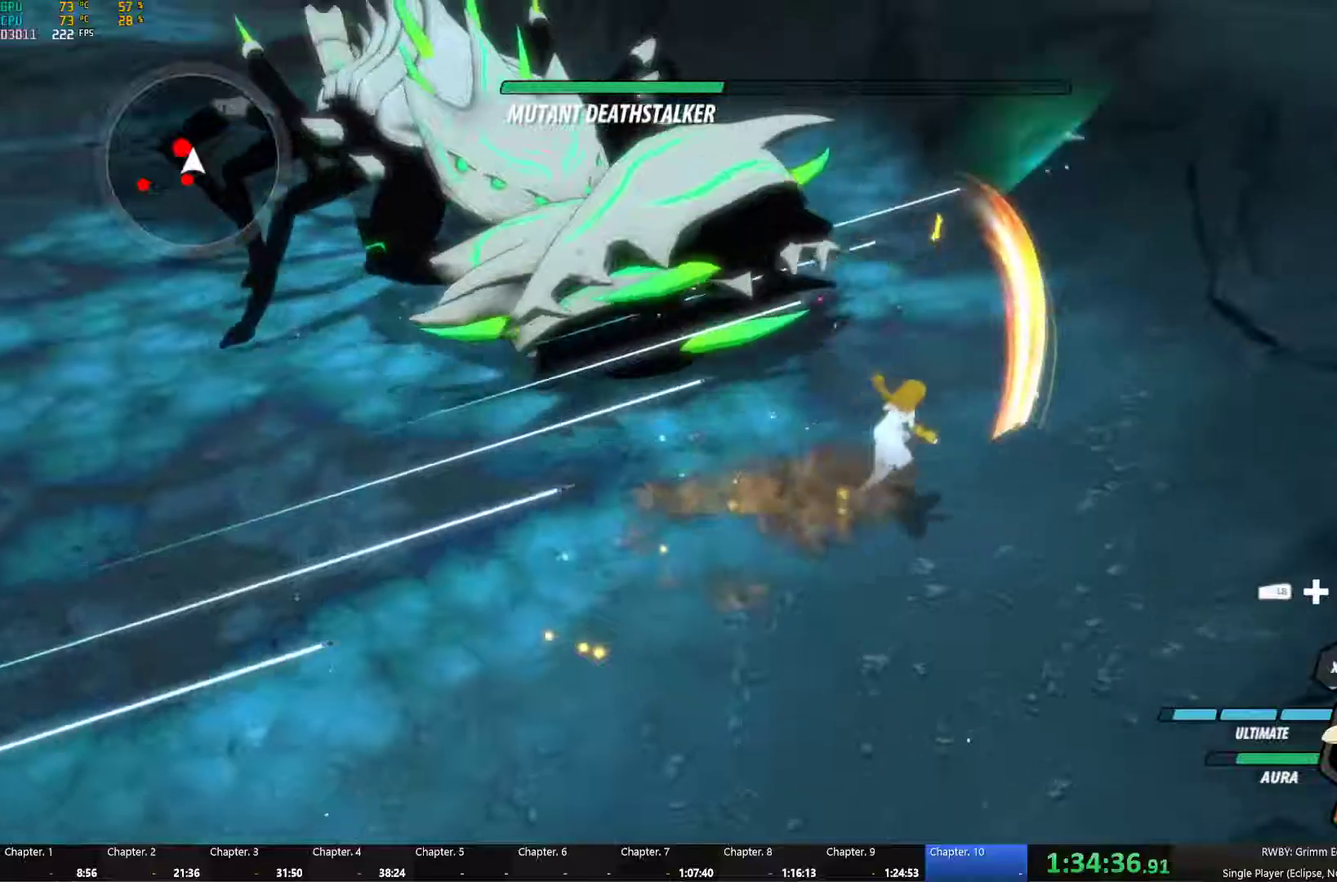
{"buttons": [], "left_stick": "right", "right_stick": "center", "events": [[83, "L1", "up"], [417, "left_stick", "right"]]}
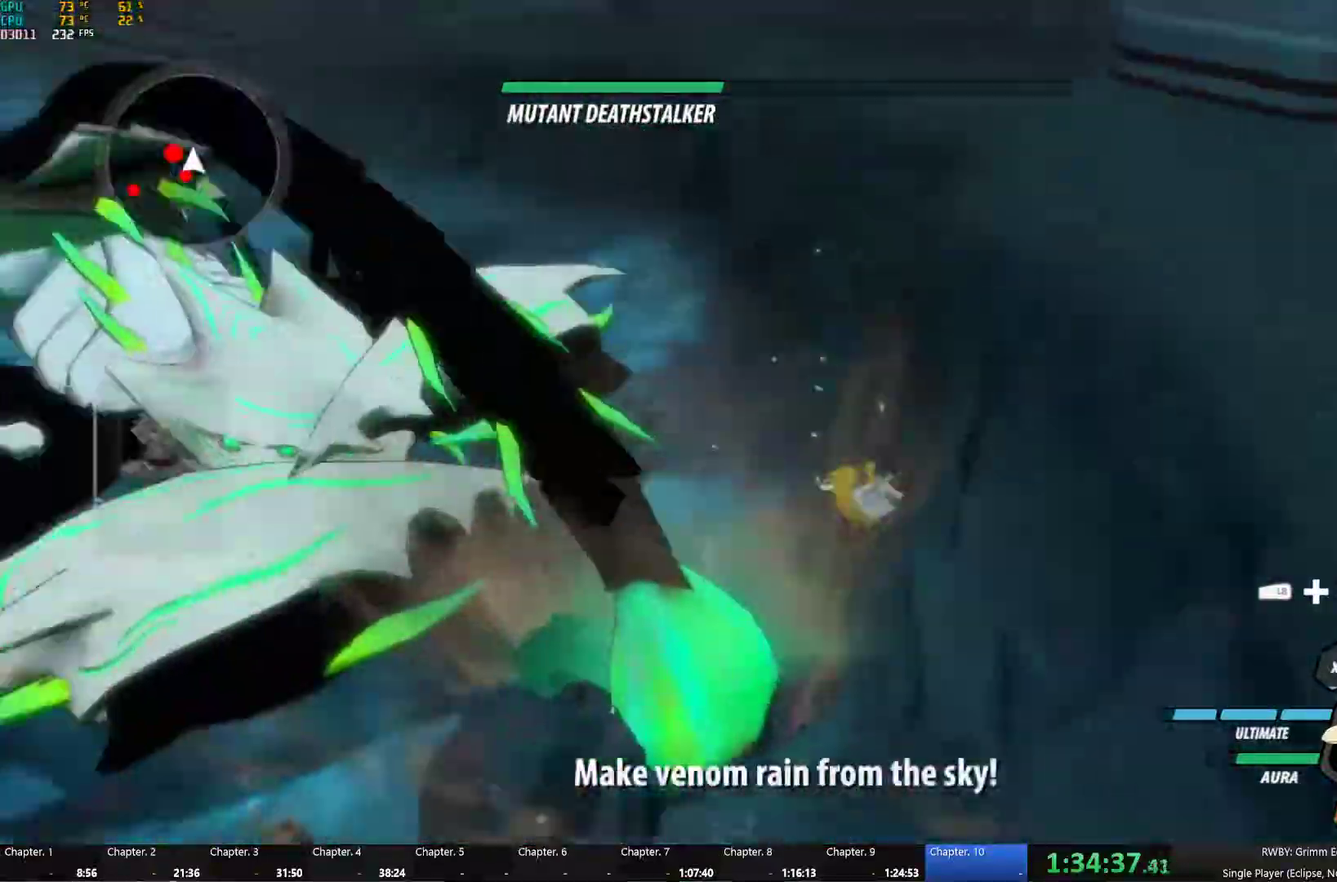
{"buttons": ["Y"], "left_stick": "down-left", "right_stick": "center", "events": [[183, "Y", "down"], [183, "left_stick", "down-left"]]}
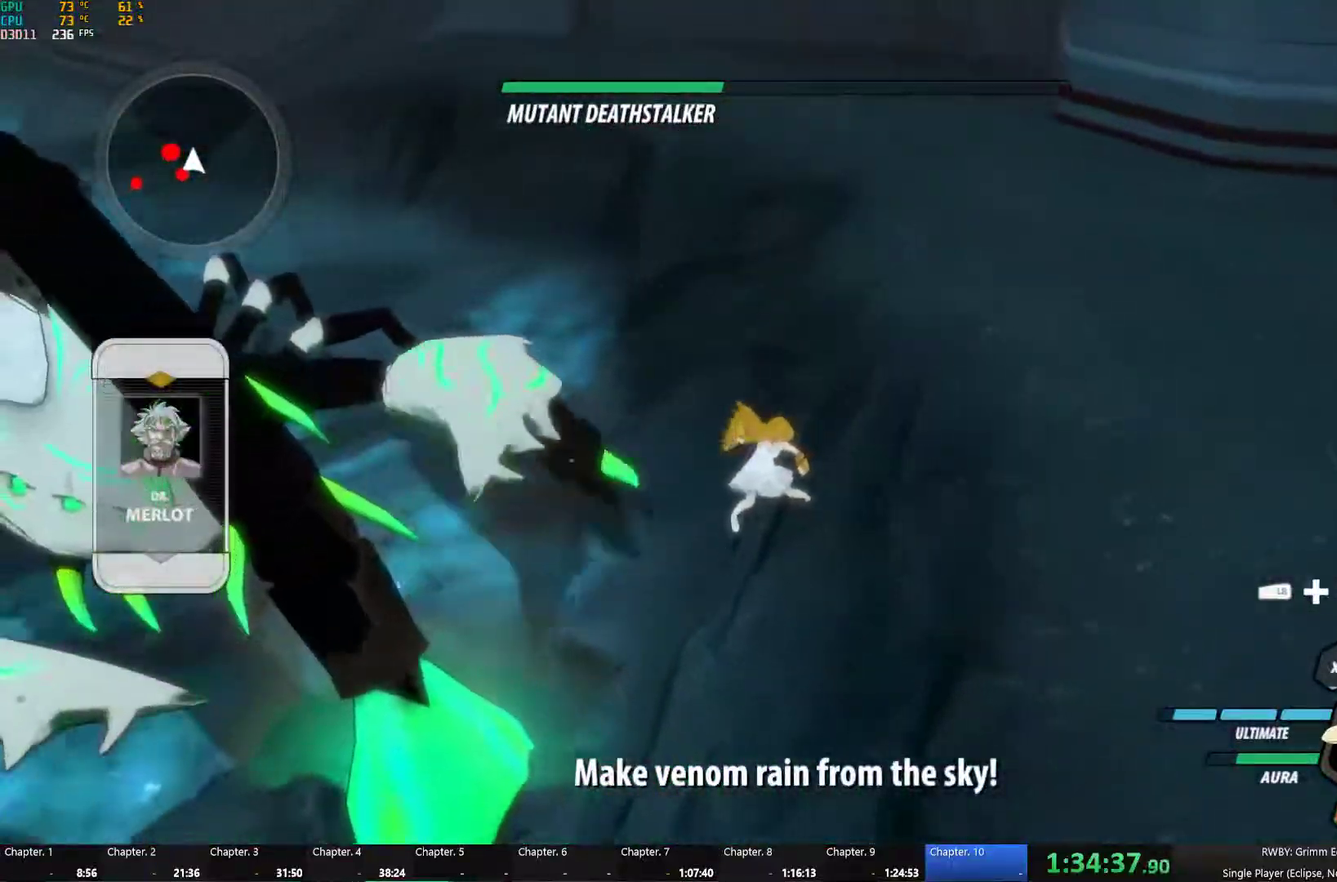
{"buttons": [], "left_stick": "down", "right_stick": "down-left", "events": [[217, "Y", "up"], [283, "left_stick", "down"], [283, "right_stick", "down-left"]]}
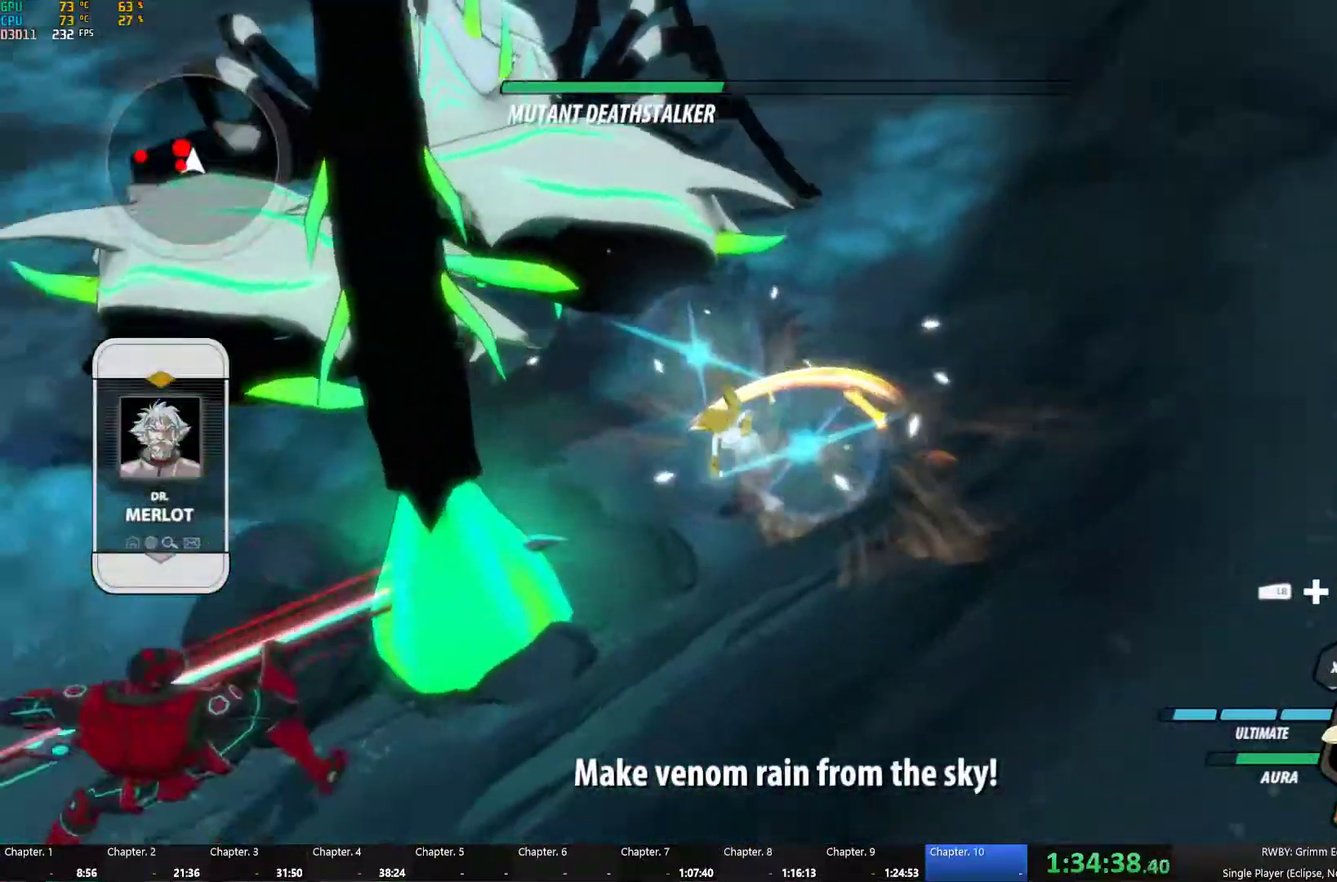
{"buttons": [], "left_stick": "down-left", "right_stick": "center", "events": [[100, "right_stick", "left"], [133, "left_stick", "down-left"], [150, "right_stick", "center"]]}
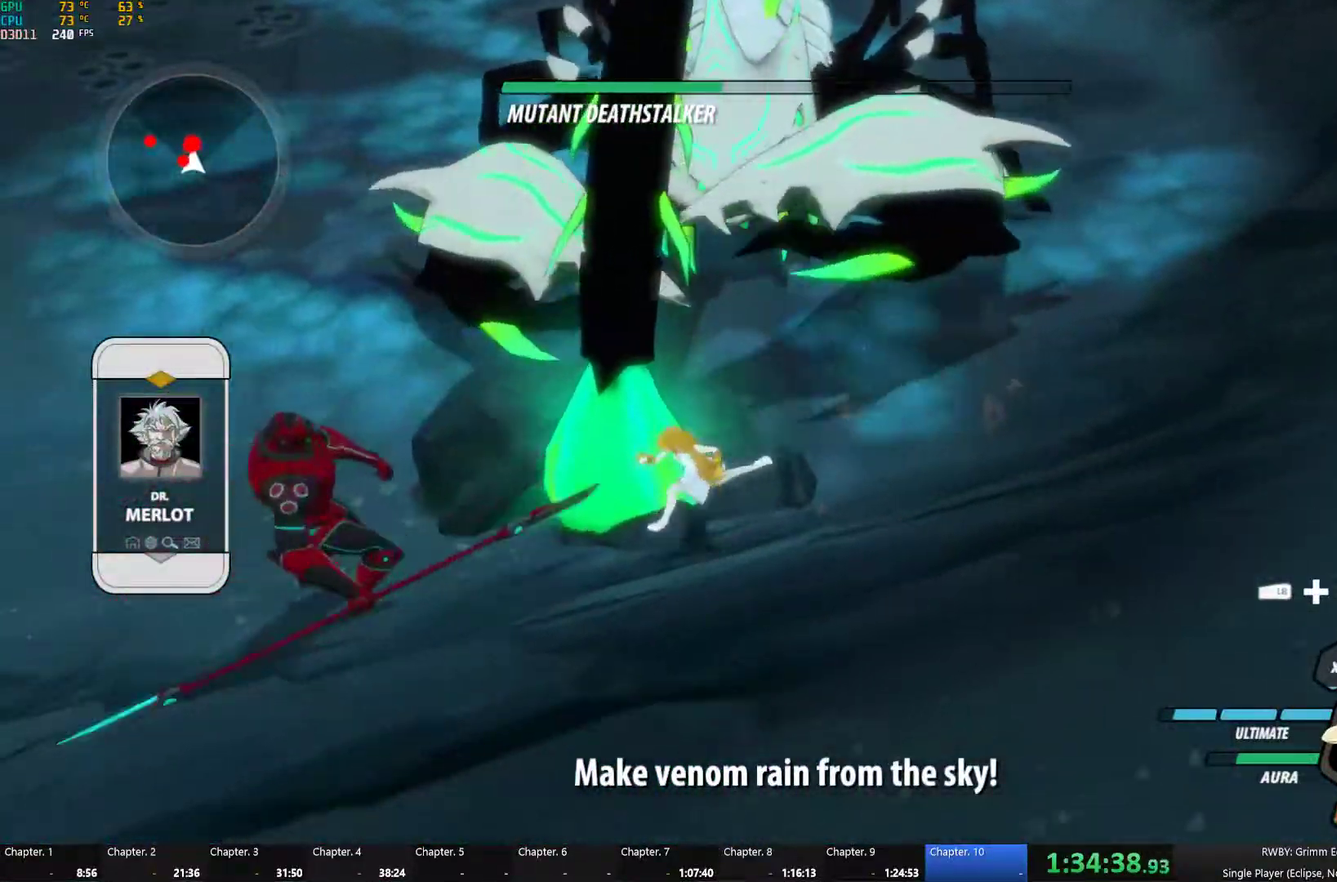
{"buttons": [], "left_stick": "center", "right_stick": "left", "events": [[17, "L1", "down"], [17, "R1", "down"], [33, "left_stick", "left"], [133, "L1", "up"], [150, "R1", "up"], [217, "left_stick", "center"], [467, "right_stick", "left"]]}
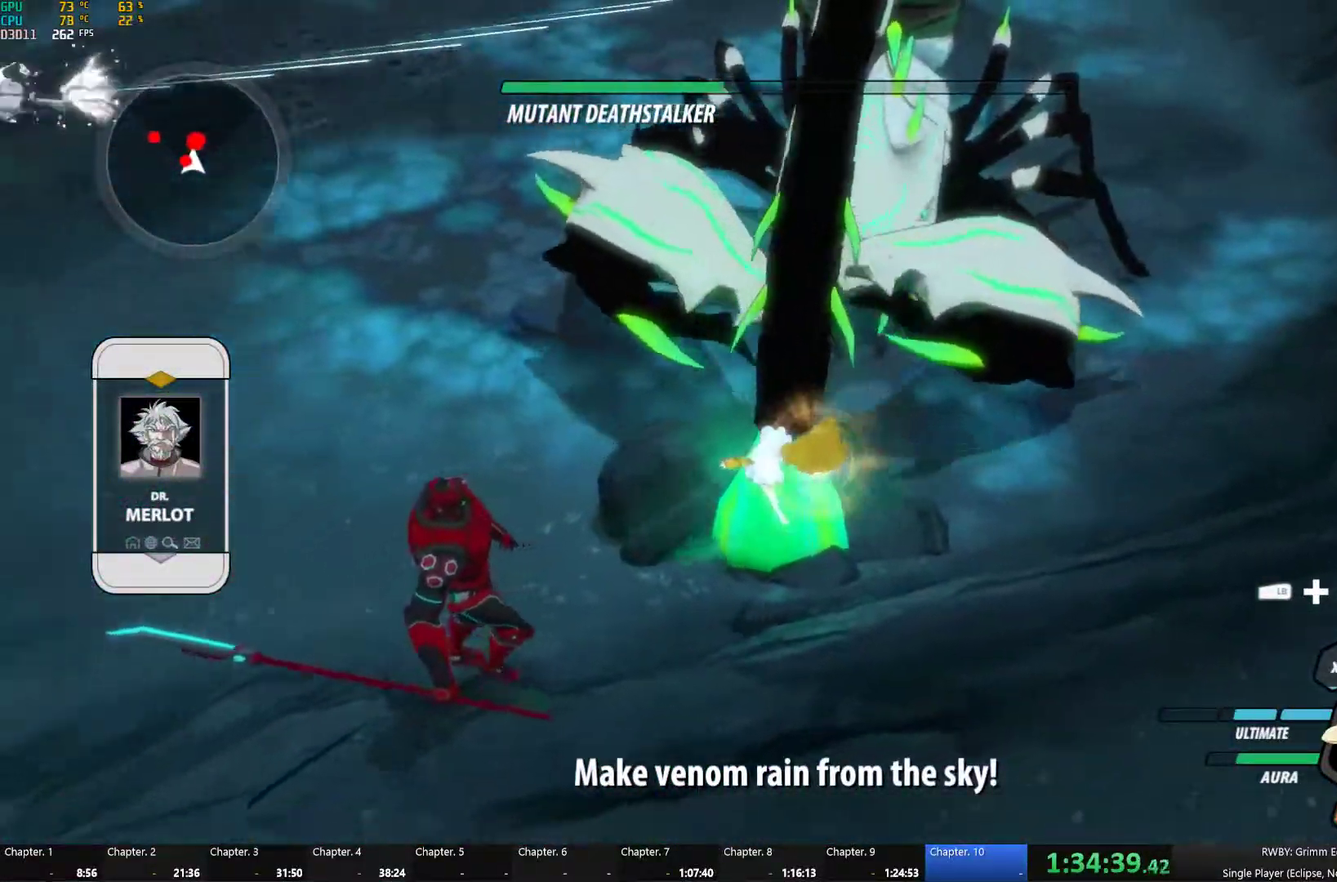
{"buttons": [], "left_stick": "left", "right_stick": "center", "events": [[167, "right_stick", "center"], [267, "left_stick", "left"]]}
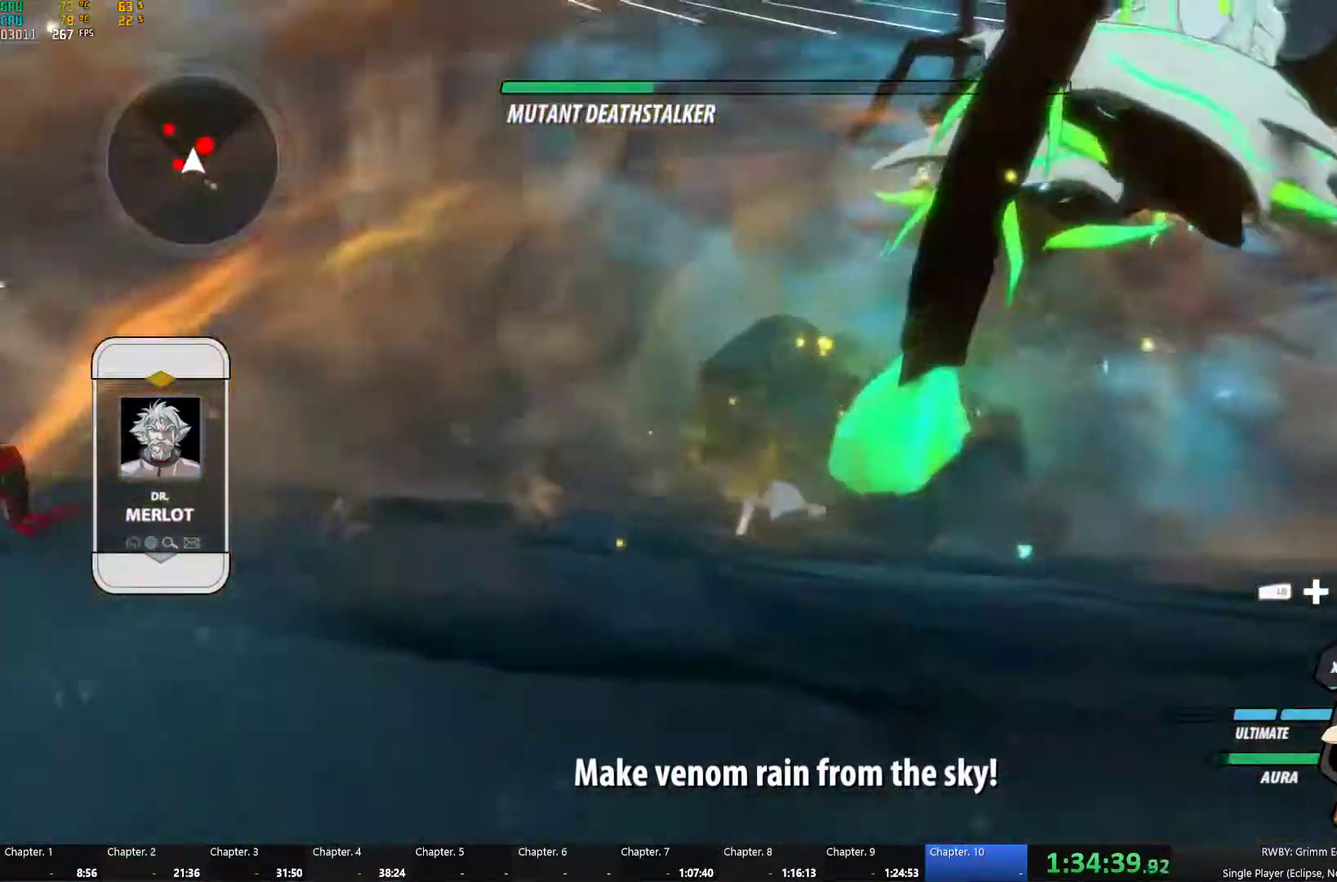
{"buttons": ["A", "L1"], "left_stick": "left", "right_stick": "center", "events": [[100, "A", "down"], [133, "L1", "down"], [200, "A", "up"], [217, "Y", "down"], [333, "B", "down"], [350, "L1", "up"], [350, "Y", "up"], [450, "B", "up"], [483, "A", "down"], [483, "L1", "down"]]}
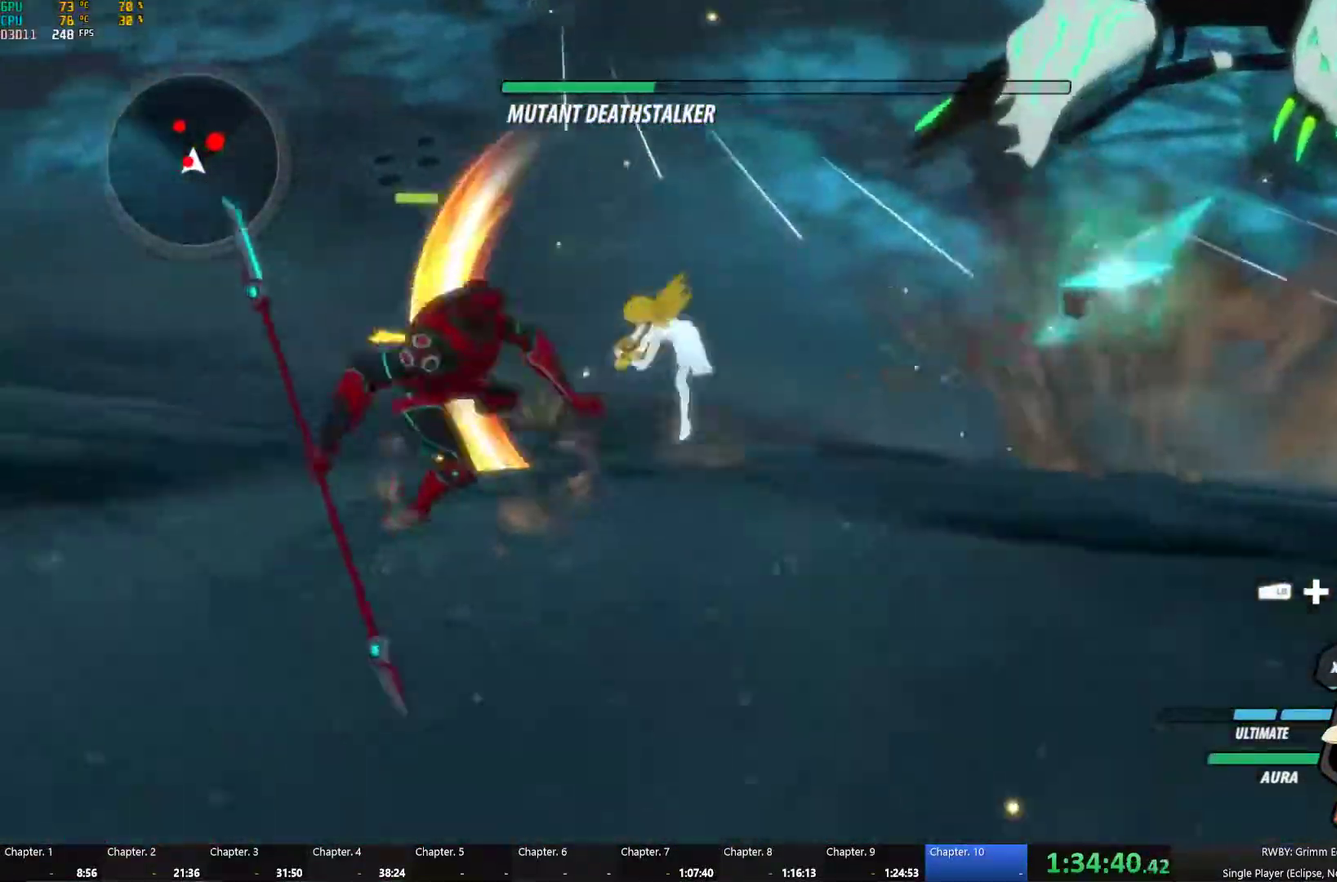
{"buttons": ["A", "L1"], "left_stick": "down-left", "right_stick": "center", "events": [[17, "A", "up"], [17, "Y", "down"], [83, "L1", "up"], [150, "B", "down"], [150, "Y", "up"], [217, "B", "up"], [250, "A", "down"], [267, "L1", "down"], [267, "left_stick", "down-left"], [283, "A", "up"], [283, "Y", "down"], [383, "L1", "up"], [400, "B", "down"], [417, "Y", "up"], [483, "B", "up"], [500, "A", "down"], [500, "L1", "down"]]}
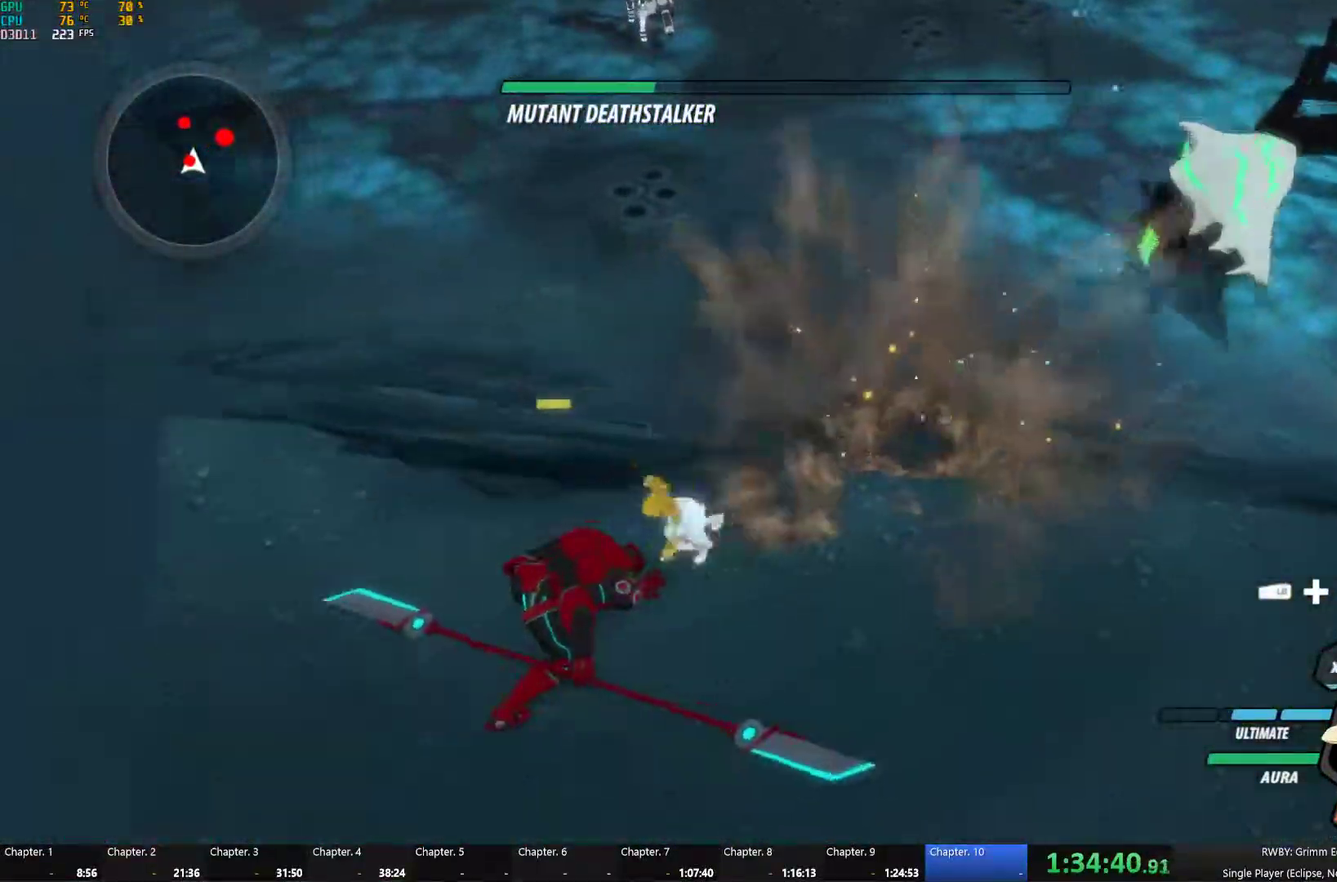
{"buttons": ["B"], "left_stick": "down-left", "right_stick": "center", "events": [[33, "A", "up"], [50, "Y", "down"], [50, "left_stick", "left"], [67, "R1", "down"], [117, "R1", "up"], [133, "B", "down"], [133, "L1", "up"], [167, "Y", "up"], [183, "left_stick", "down-left"], [217, "B", "up"], [267, "A", "down"], [283, "L1", "down"], [317, "A", "up"], [317, "Y", "down"], [400, "L1", "up"], [433, "B", "down"], [450, "Y", "up"]]}
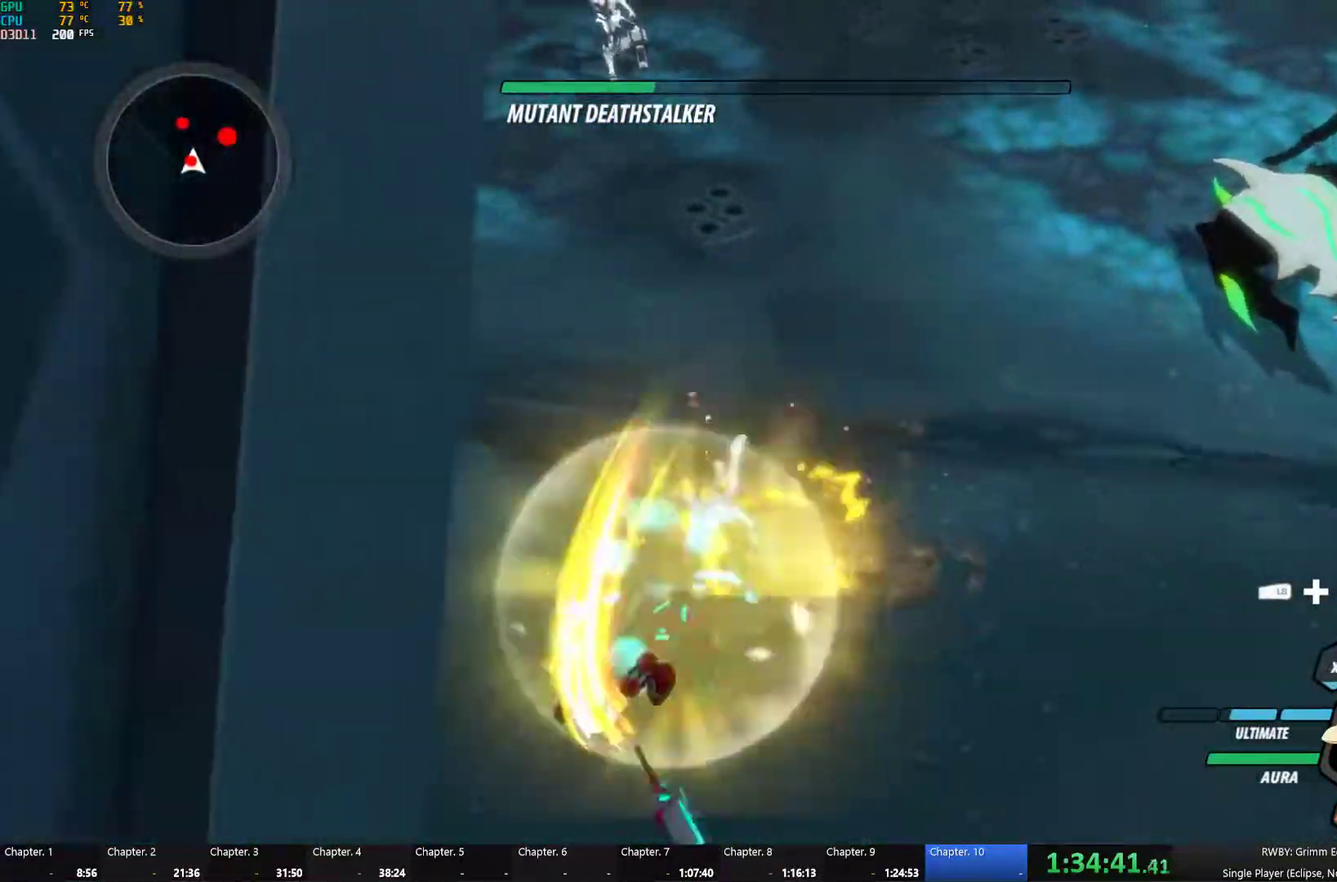
{"buttons": ["Y", "L1"], "left_stick": "up-left", "right_stick": "center", "events": [[33, "B", "up"], [67, "A", "down"], [67, "L1", "down"], [117, "A", "up"], [117, "Y", "down"], [217, "L1", "up"], [250, "B", "down"], [267, "Y", "up"], [350, "B", "up"], [400, "L1", "down"], [433, "Y", "down"], [450, "left_stick", "up-left"]]}
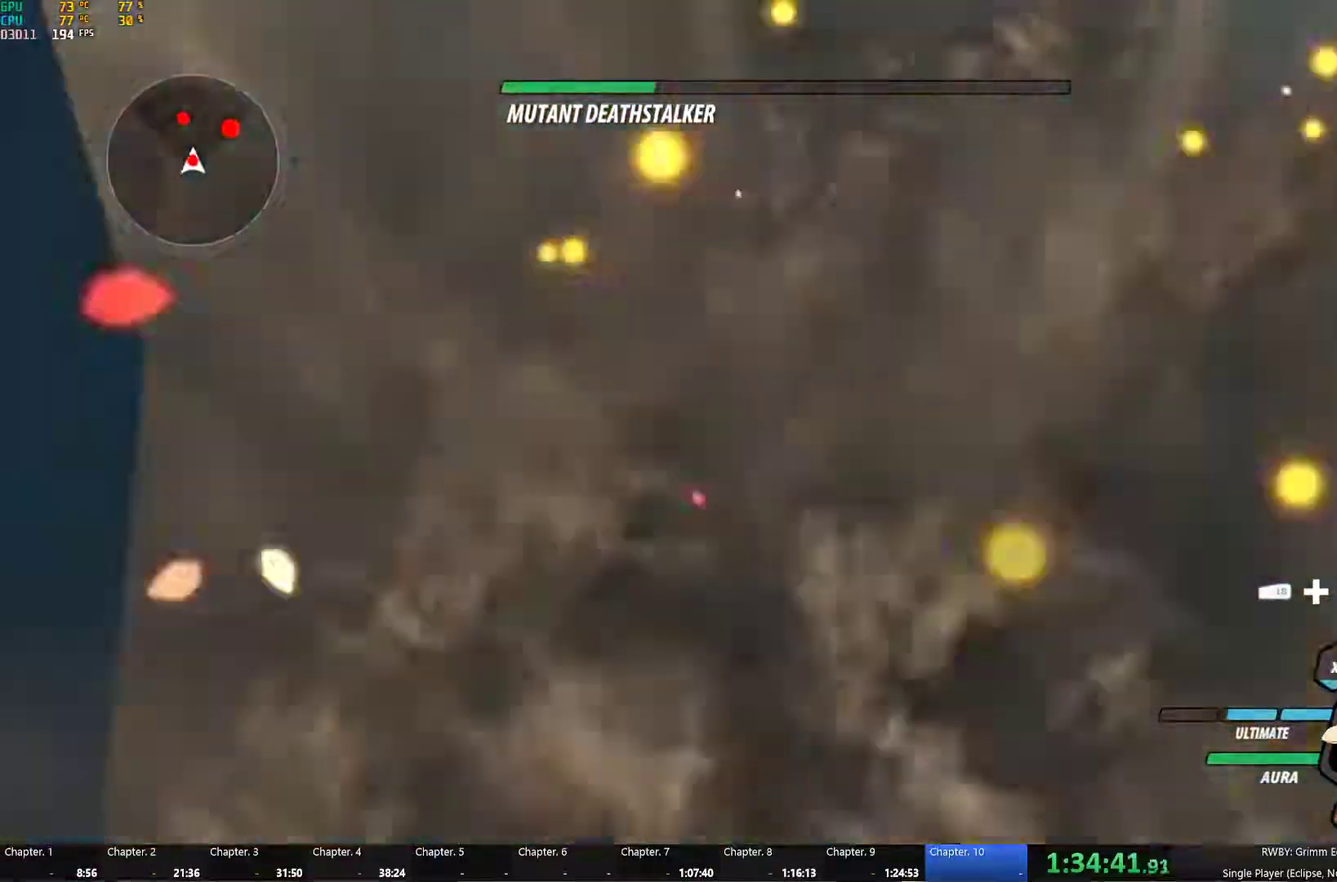
{"buttons": [], "left_stick": "up", "right_stick": "center", "events": [[50, "L1", "up"], [50, "left_stick", "center"], [67, "B", "down"], [67, "Y", "up"], [150, "B", "up"], [217, "A", "down"], [250, "L1", "down"], [250, "left_stick", "up"], [267, "A", "up"], [300, "Y", "down"], [384, "B", "down"], [384, "Y", "up"], [400, "L1", "up"], [467, "B", "up"]]}
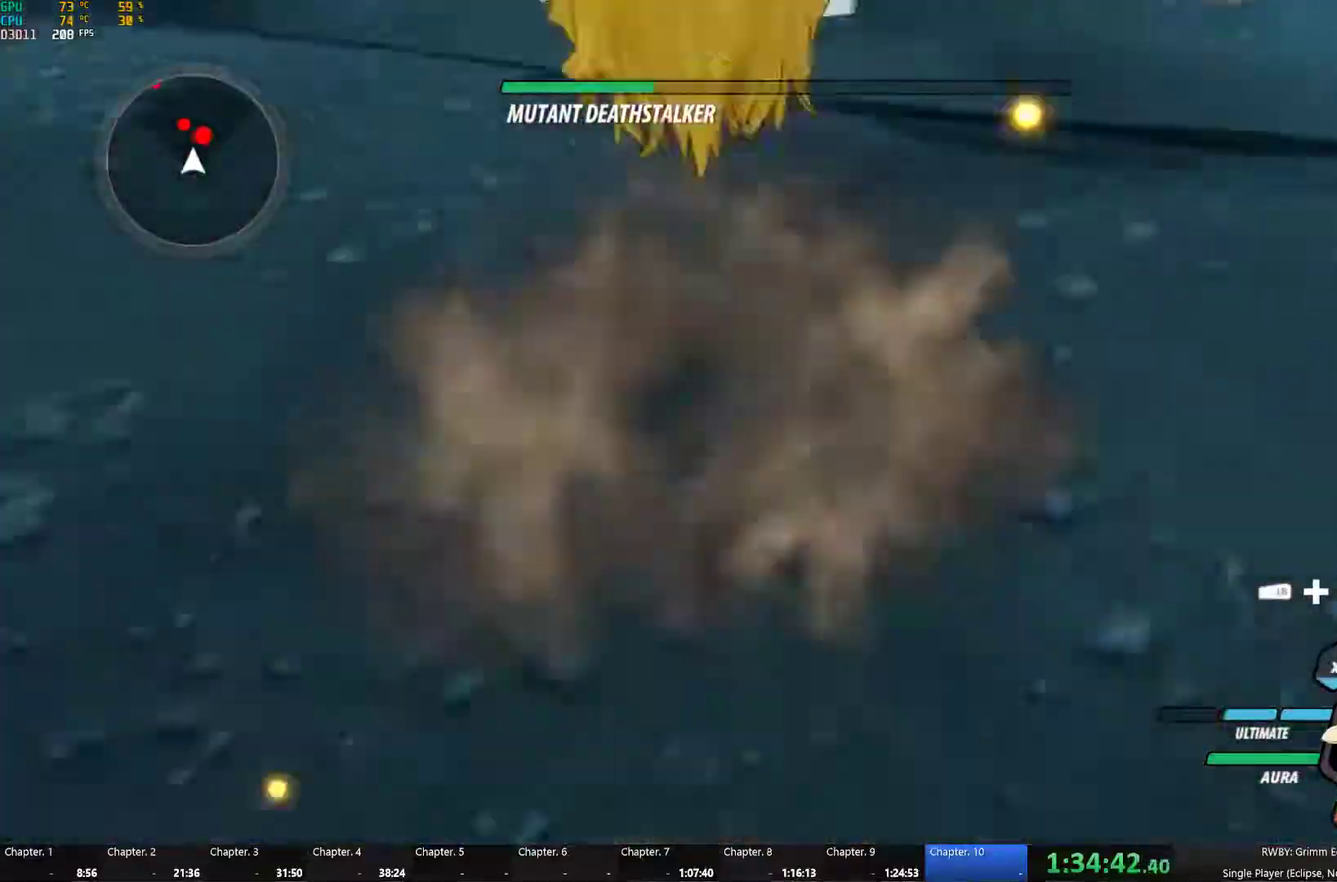
{"buttons": [], "left_stick": "up-right", "right_stick": "center", "events": [[17, "left_stick", "center"], [200, "right_stick", "up-left"], [384, "left_stick", "right"], [434, "right_stick", "center"], [450, "left_stick", "up-right"]]}
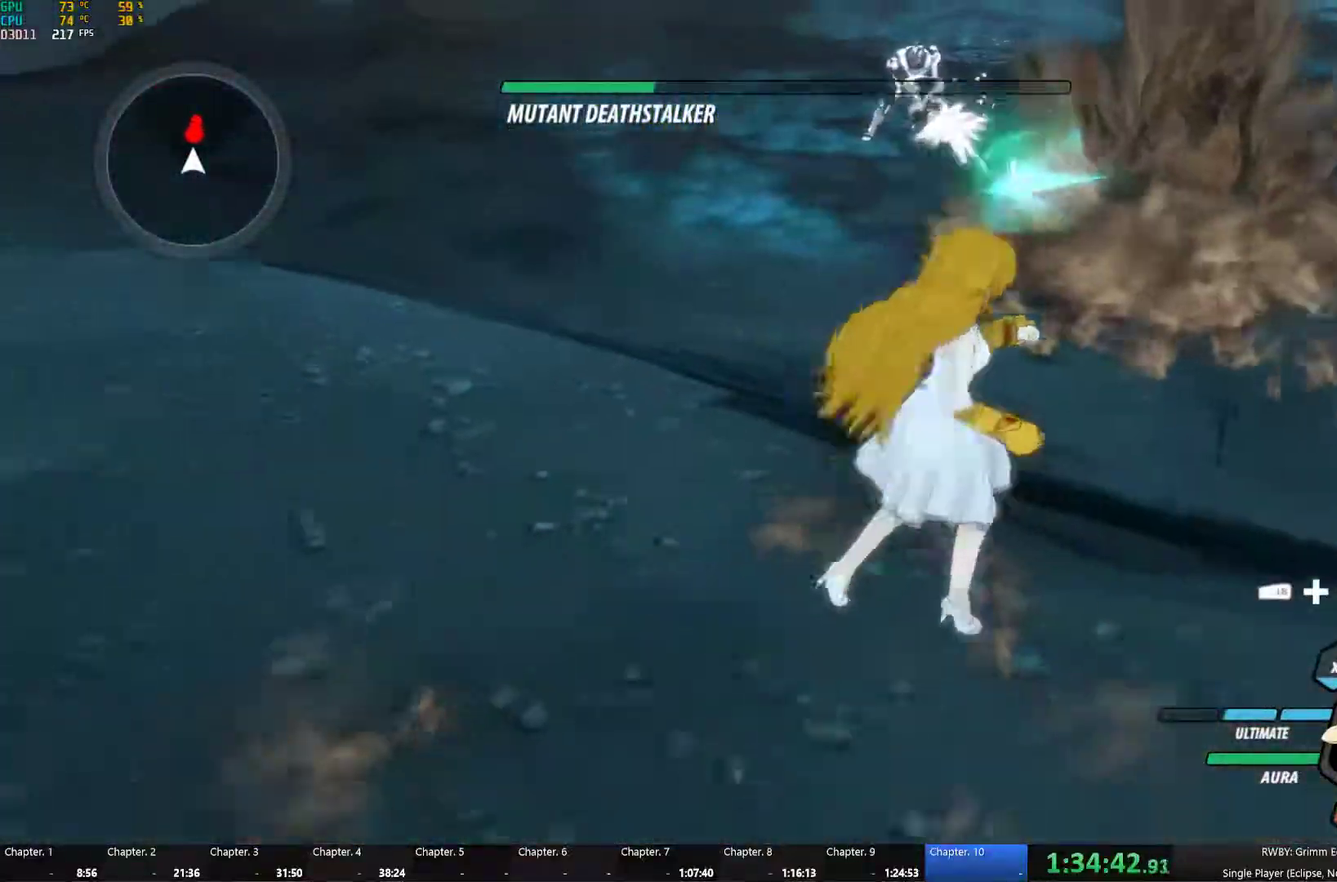
{"buttons": [], "left_stick": "up", "right_stick": "left", "events": [[184, "L1", "down"], [284, "left_stick", "up"], [317, "L1", "up"], [484, "right_stick", "left"]]}
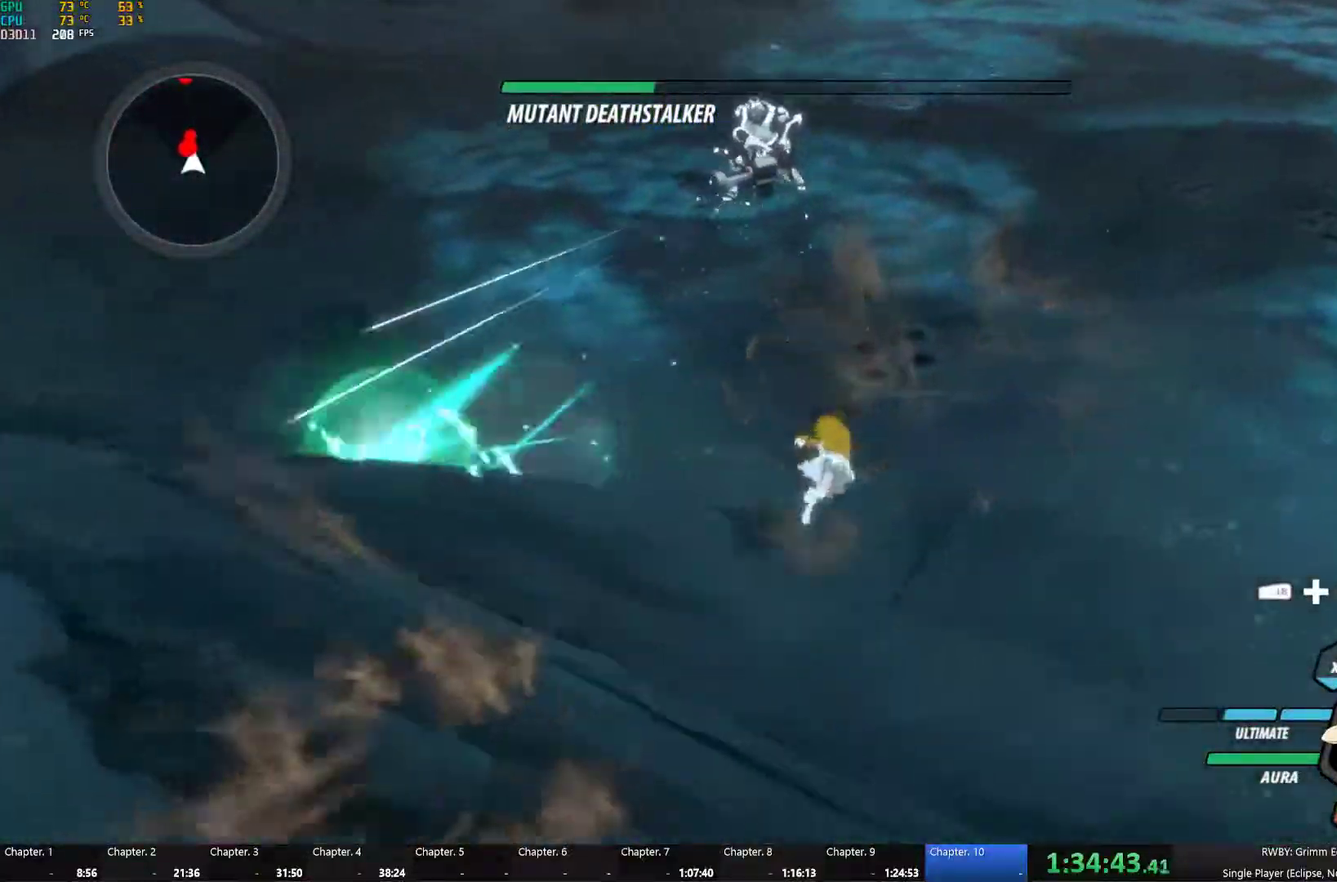
{"buttons": [], "left_stick": "up", "right_stick": "center", "events": [[84, "right_stick", "center"]]}
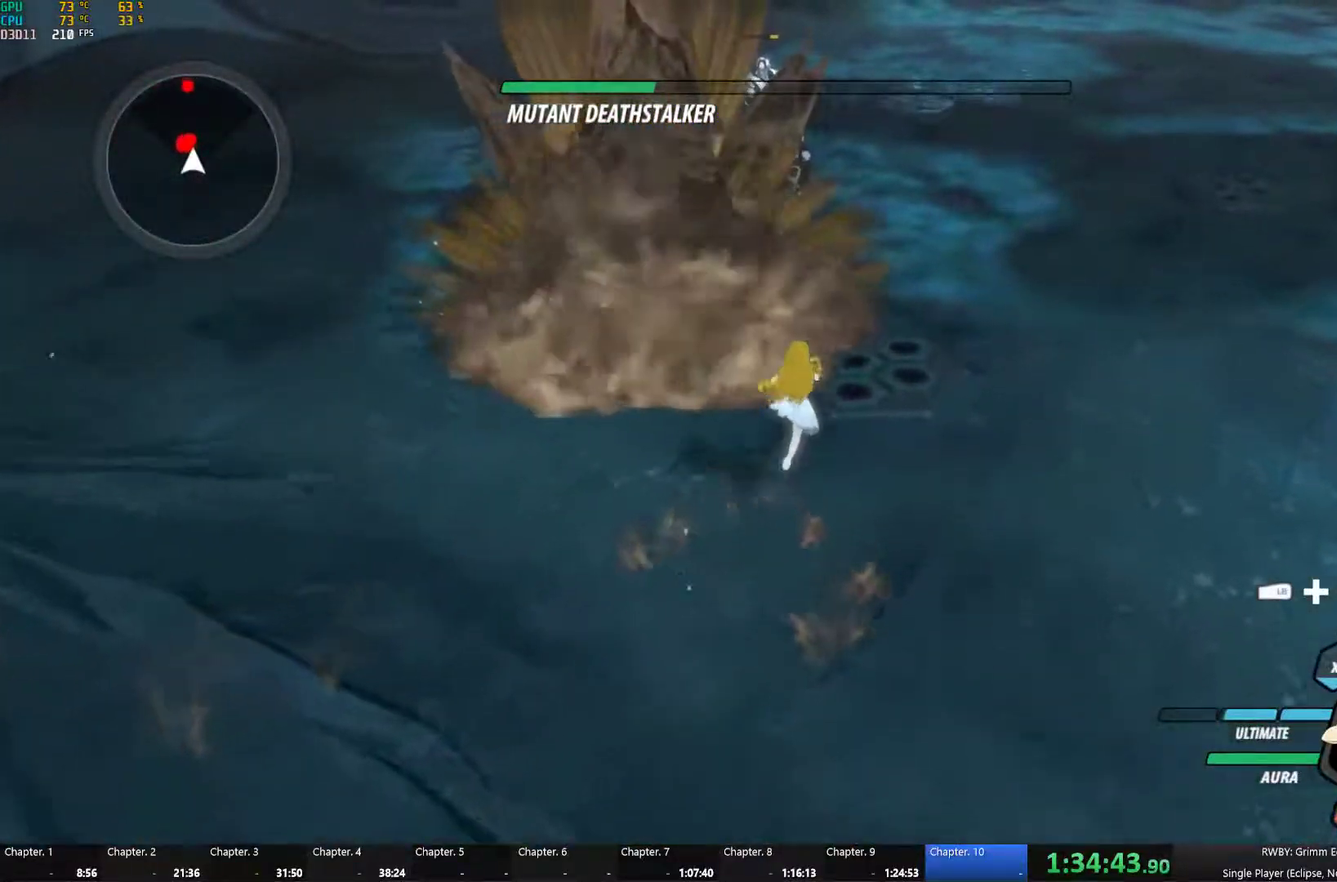
{"buttons": [], "left_stick": "down-left", "right_stick": "center", "events": [[100, "left_stick", "up-left"], [150, "L1", "down"], [150, "left_stick", "left"], [300, "L1", "up"], [367, "left_stick", "down-left"]]}
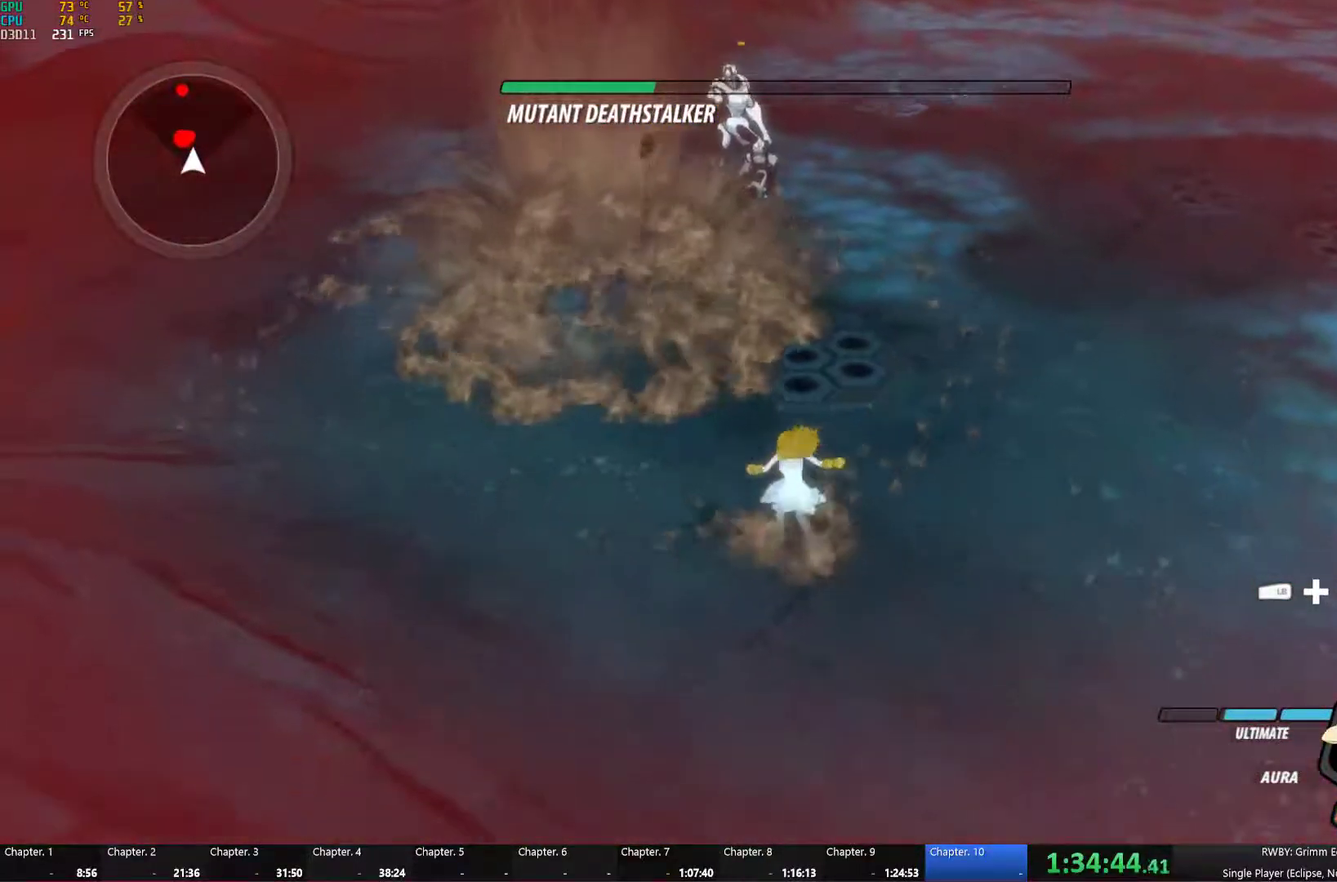
{"buttons": [], "left_stick": "center", "right_stick": "center", "events": [[34, "left_stick", "down"], [100, "left_stick", "down-left"], [334, "left_stick", "down"], [450, "left_stick", "center"]]}